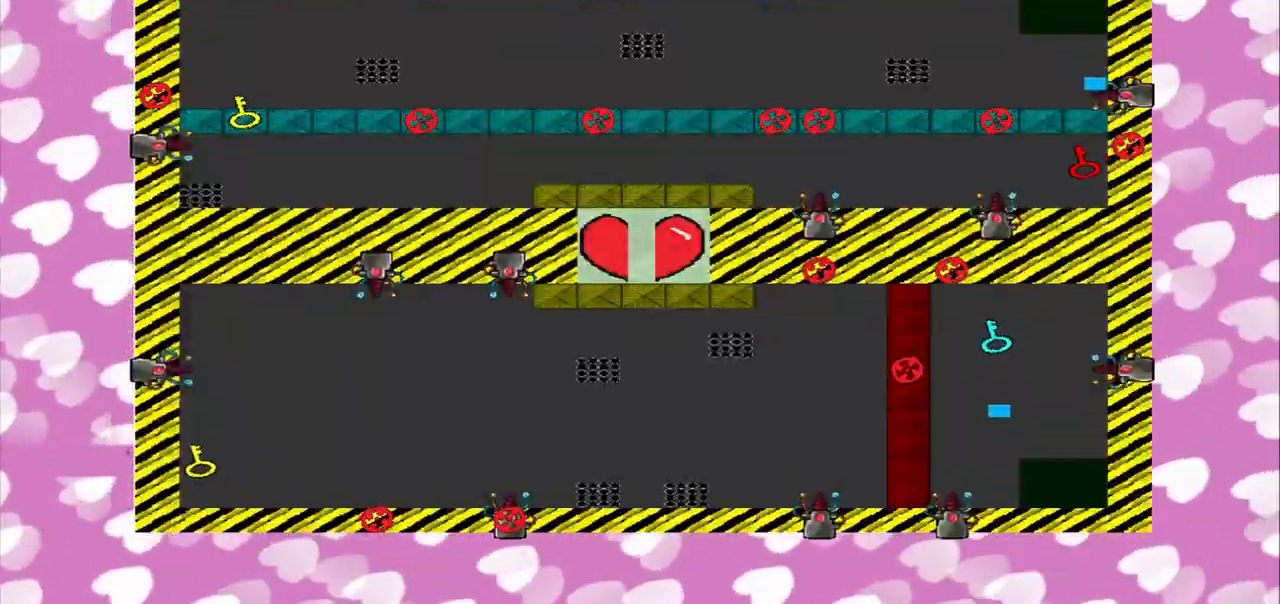
Gameplay with a controller (PlayStation layout); each line is a JSON object with the inputs held at the frame after it. "events" lists button and stick changes between this image and that frame as [ms after this image, input, new state], when the widget could be followed in between. Not read: L2 L3 R2 R3.
{"buttons": ["L1"], "left_stick": "down-left", "right_stick": "up-right", "events": [[42, "right_stick", "up"], [417, "left_stick", "down-left"], [417, "right_stick", "up-right"], [500, "L1", "down"]]}
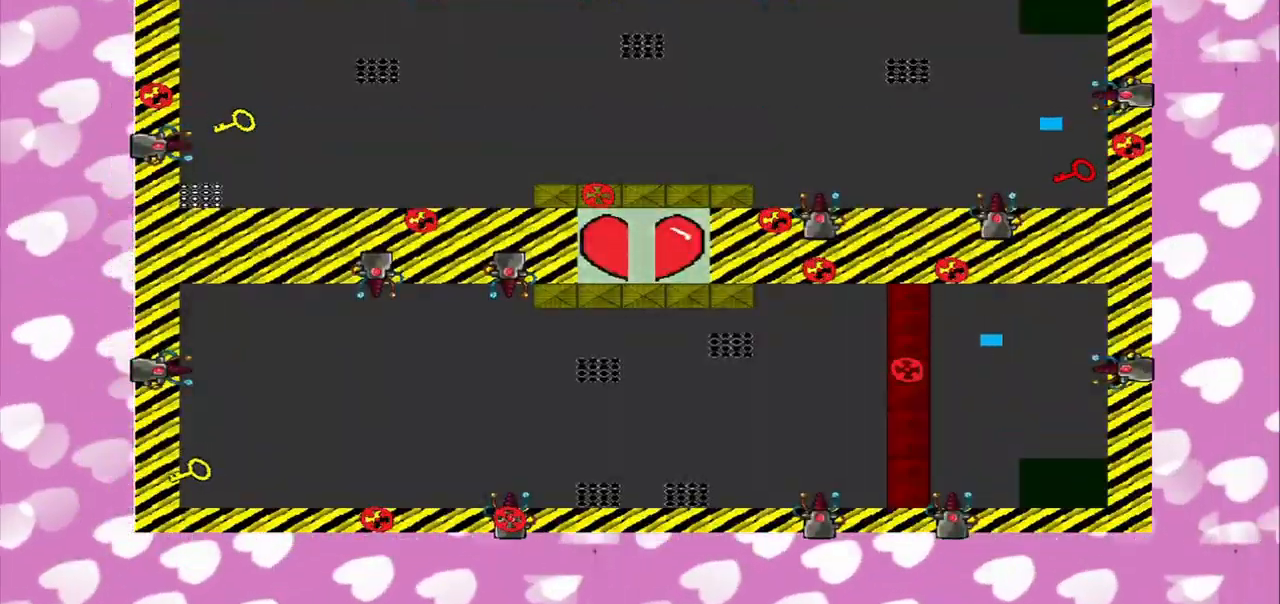
{"buttons": [], "left_stick": "left", "right_stick": "up-right", "events": [[84, "L1", "up"], [125, "left_stick", "down-right"], [292, "left_stick", "down"], [500, "left_stick", "left"]]}
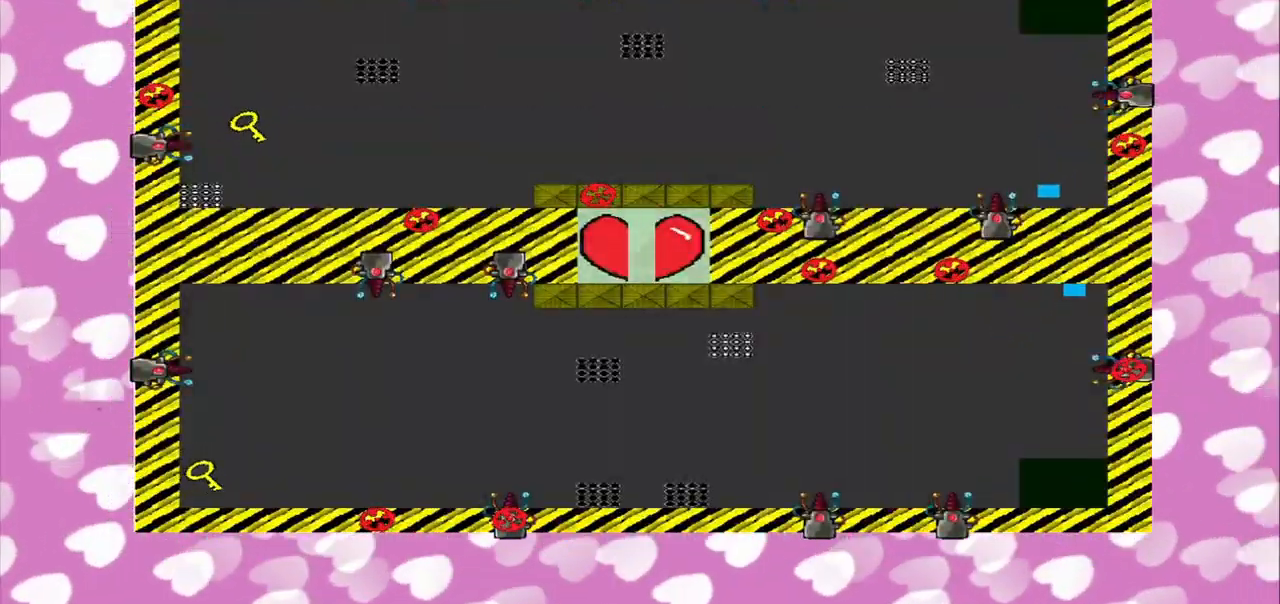
{"buttons": [], "left_stick": "left", "right_stick": "left", "events": [[125, "right_stick", "left"]]}
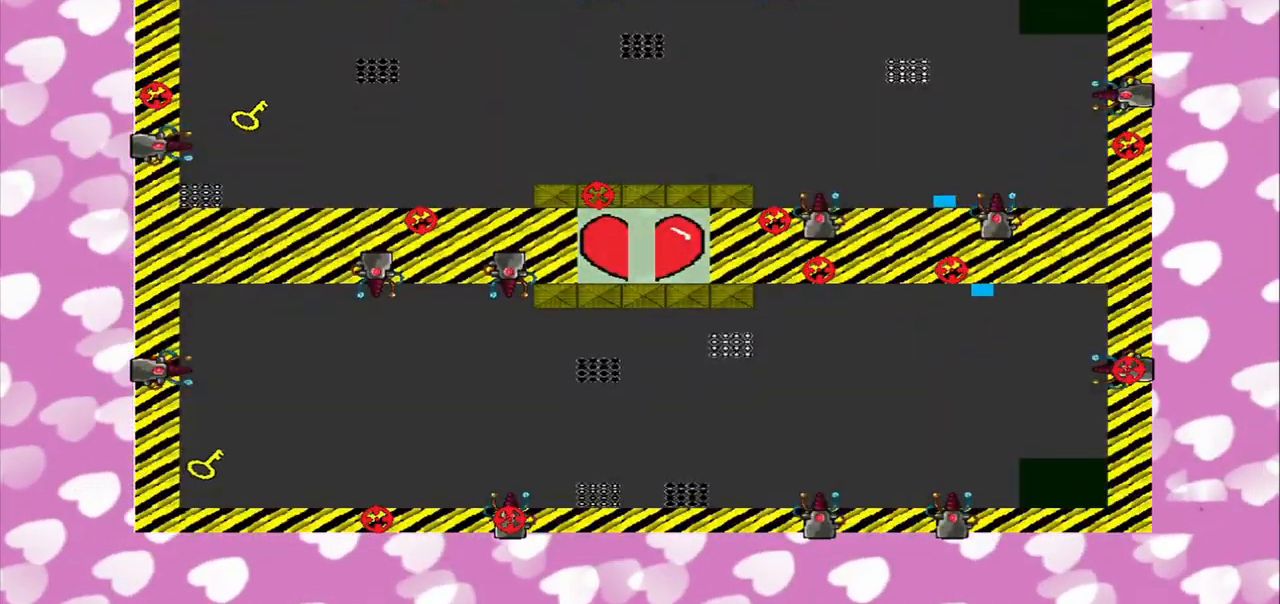
{"buttons": [], "left_stick": "center", "right_stick": "center", "events": [[292, "right_stick", "center"], [334, "left_stick", "center"], [417, "right_stick", "left"], [500, "right_stick", "center"]]}
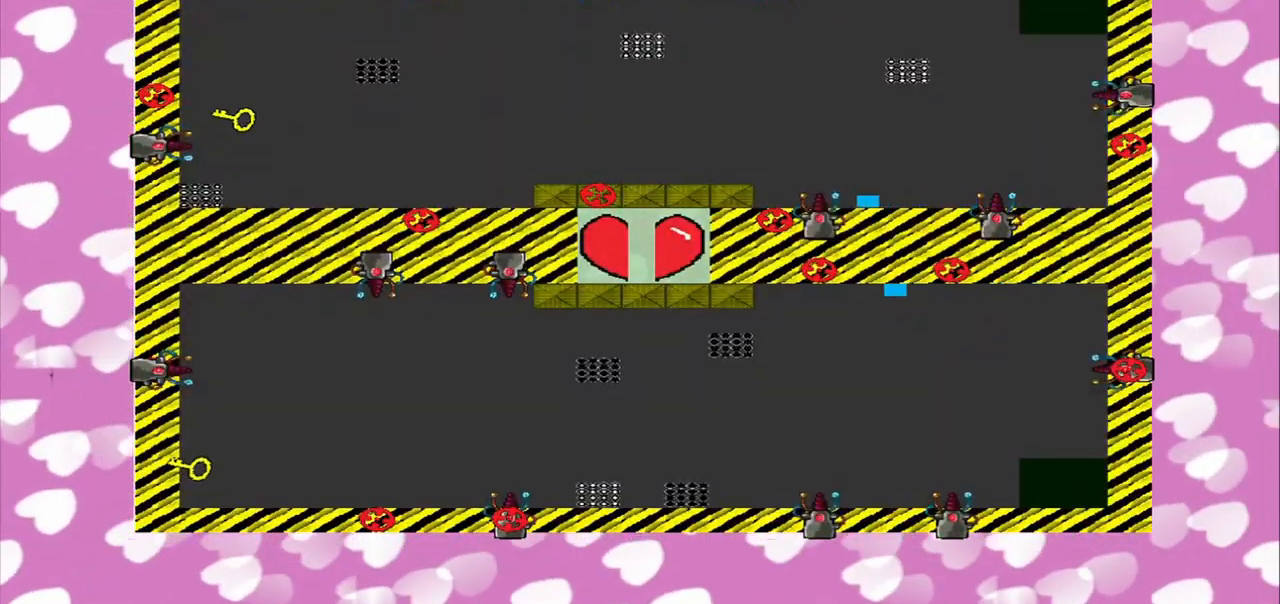
{"buttons": [], "left_stick": "up", "right_stick": "center", "events": [[500, "left_stick", "up"]]}
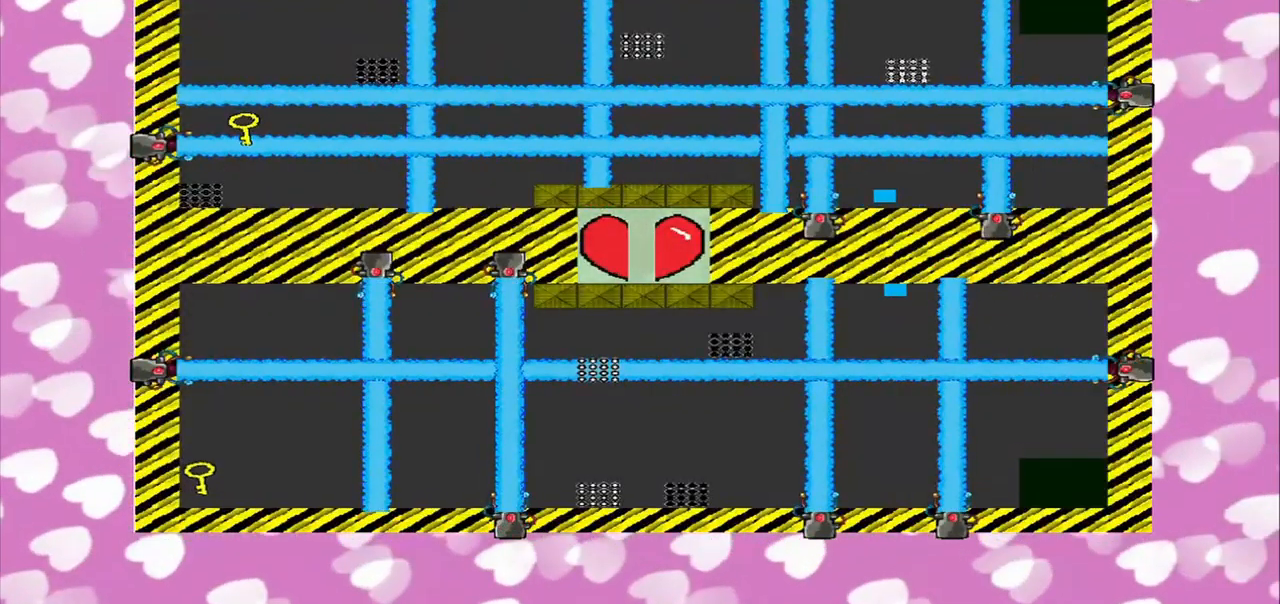
{"buttons": [], "left_stick": "center", "right_stick": "center", "events": [[42, "left_stick", "center"]]}
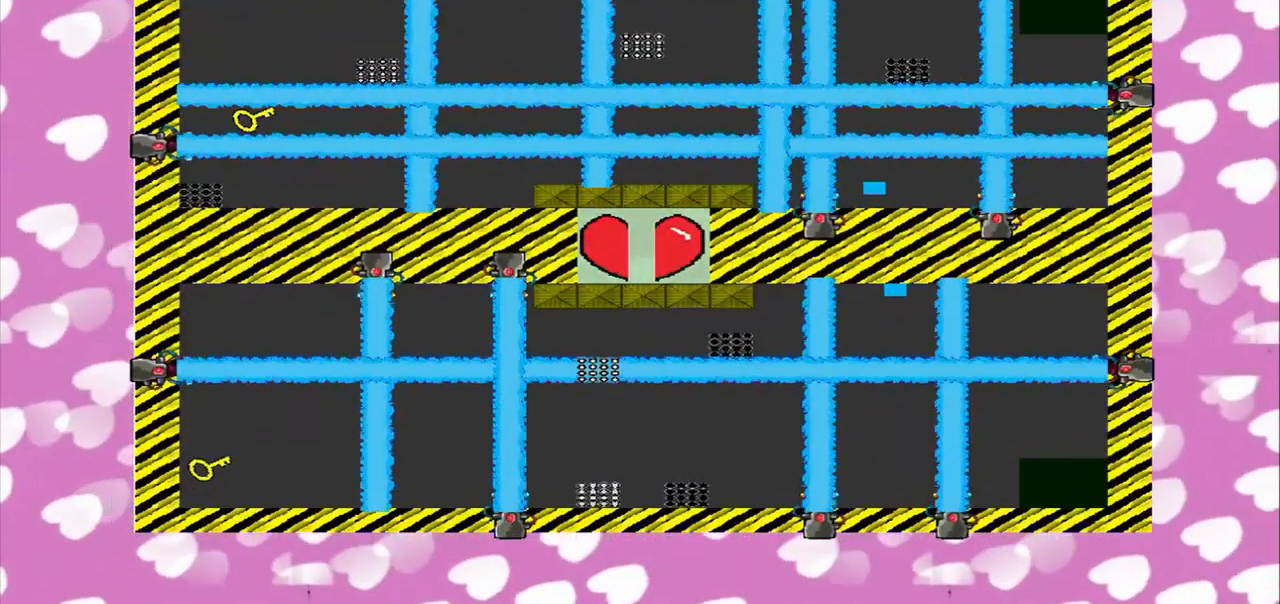
{"buttons": [], "left_stick": "center", "right_stick": "center", "events": []}
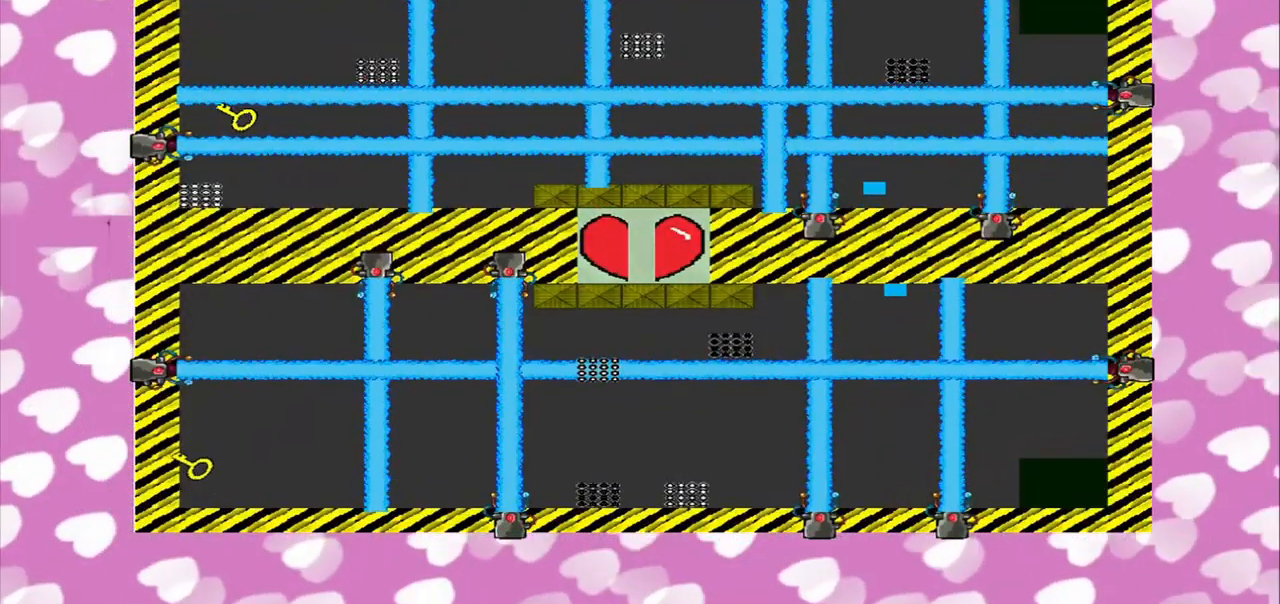
{"buttons": [], "left_stick": "up-left", "right_stick": "down-left", "events": [[417, "left_stick", "up-left"], [459, "right_stick", "down-left"]]}
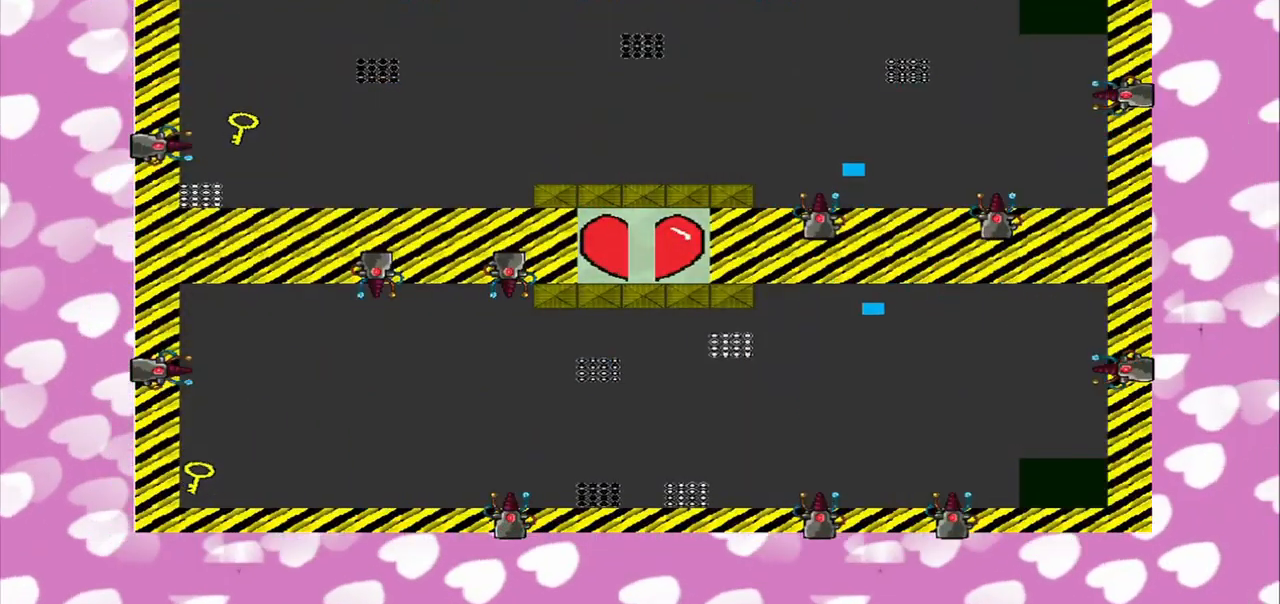
{"buttons": [], "left_stick": "left", "right_stick": "down-left", "events": [[209, "left_stick", "left"]]}
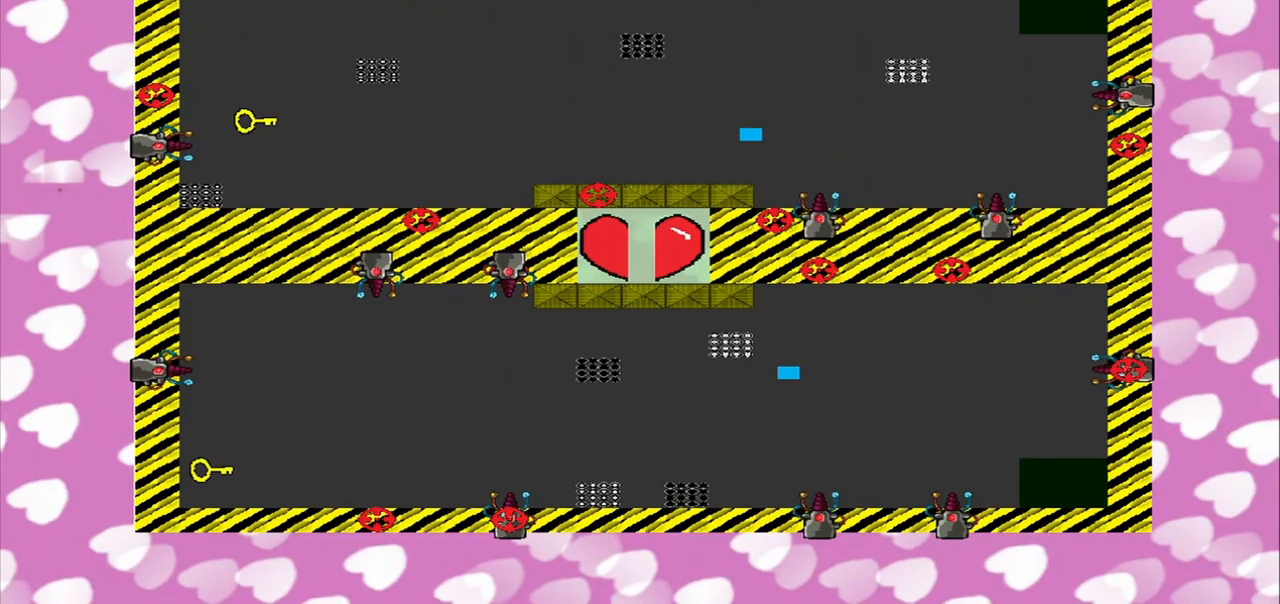
{"buttons": [], "left_stick": "left", "right_stick": "left", "events": [[500, "right_stick", "left"]]}
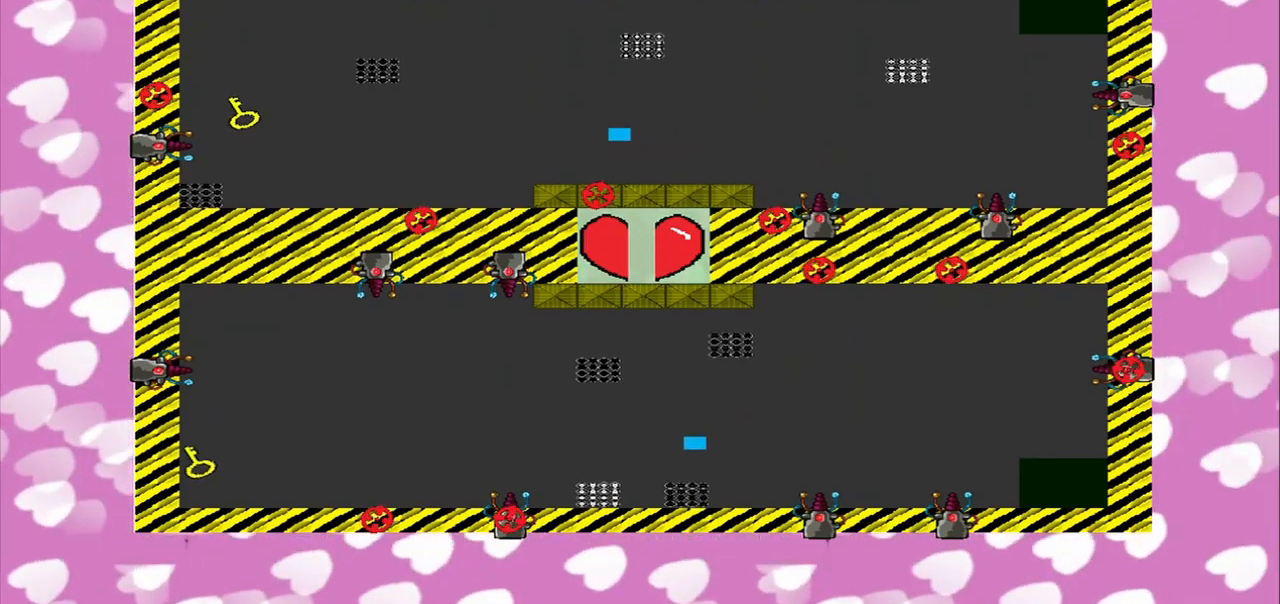
{"buttons": [], "left_stick": "left", "right_stick": "left"}
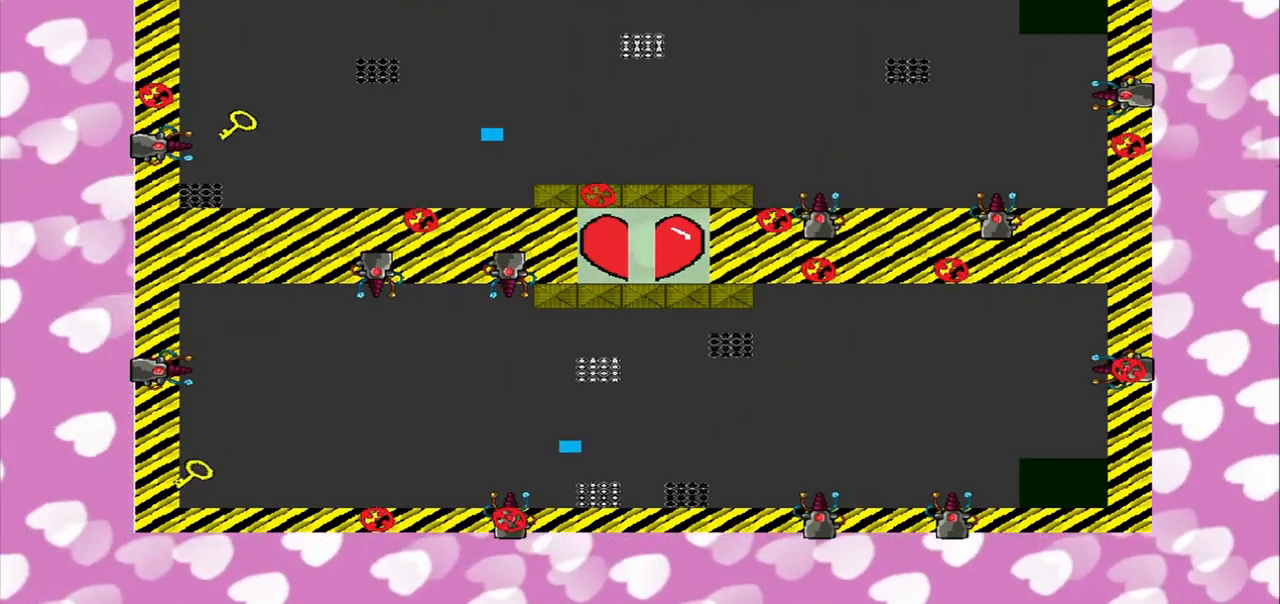
{"buttons": [], "left_stick": "left", "right_stick": "left", "events": []}
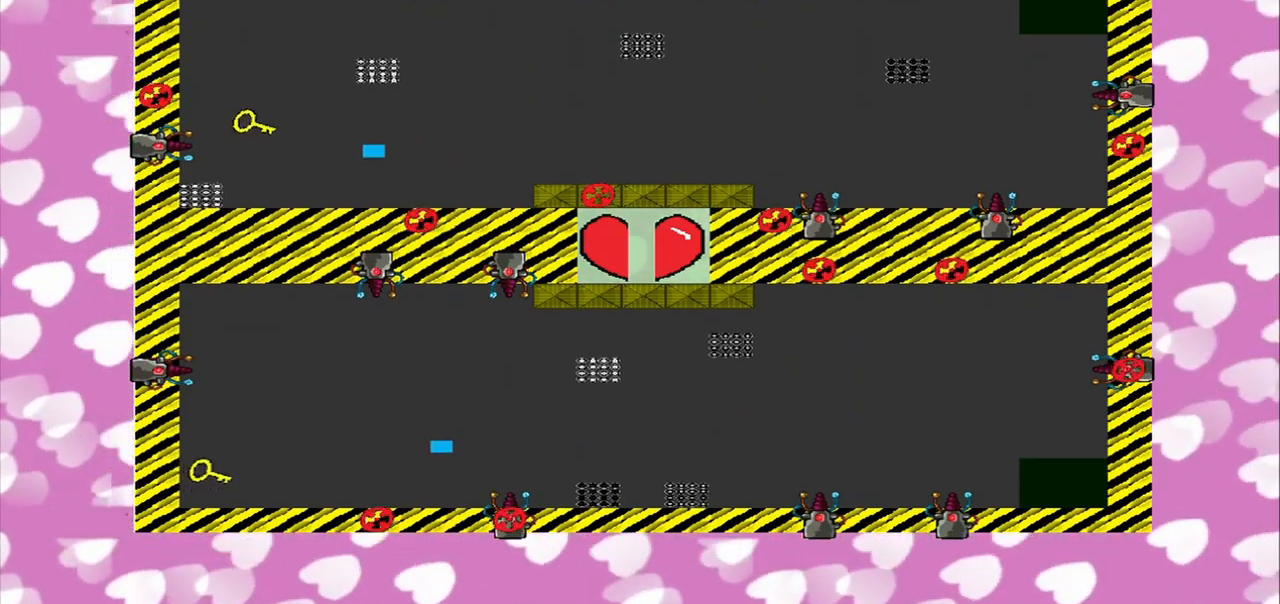
{"buttons": [], "left_stick": "up-left", "right_stick": "left", "events": [[208, "left_stick", "up-left"]]}
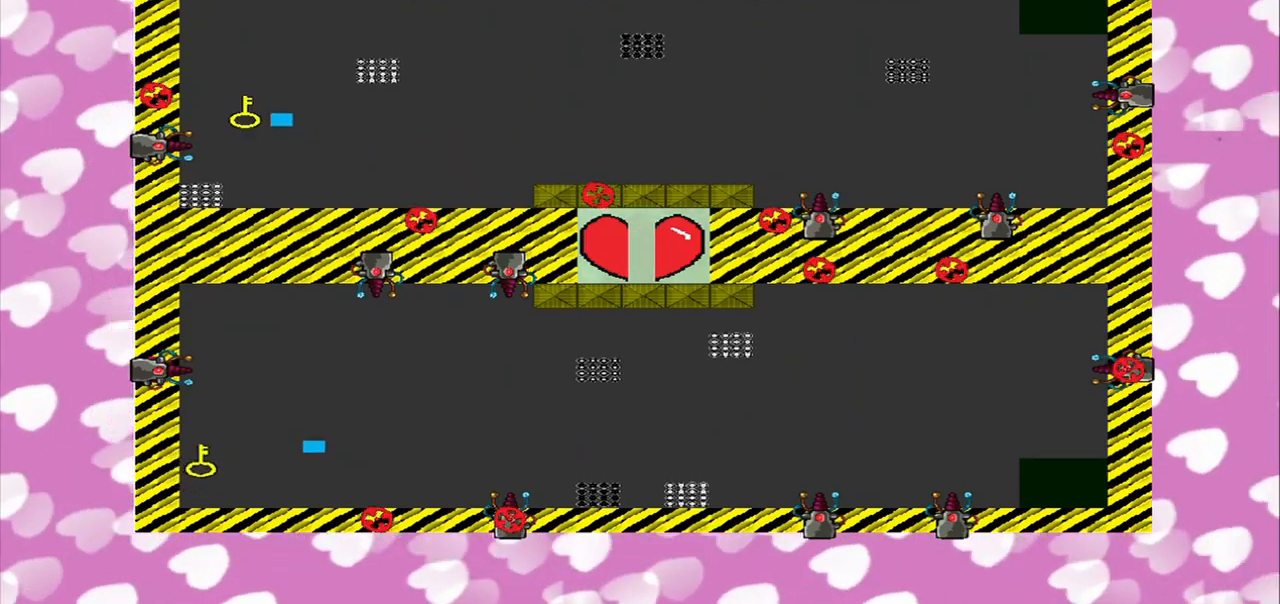
{"buttons": [], "left_stick": "center", "right_stick": "left", "events": [[167, "left_stick", "left"], [375, "left_stick", "center"]]}
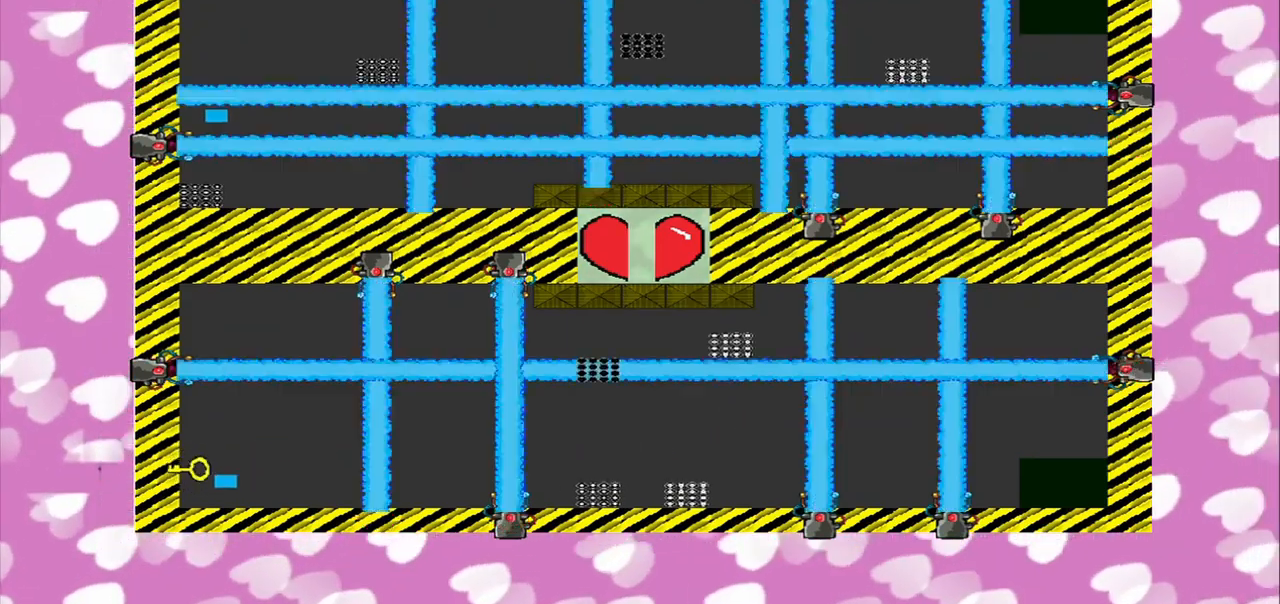
{"buttons": [], "left_stick": "center", "right_stick": "center", "events": [[125, "right_stick", "center"]]}
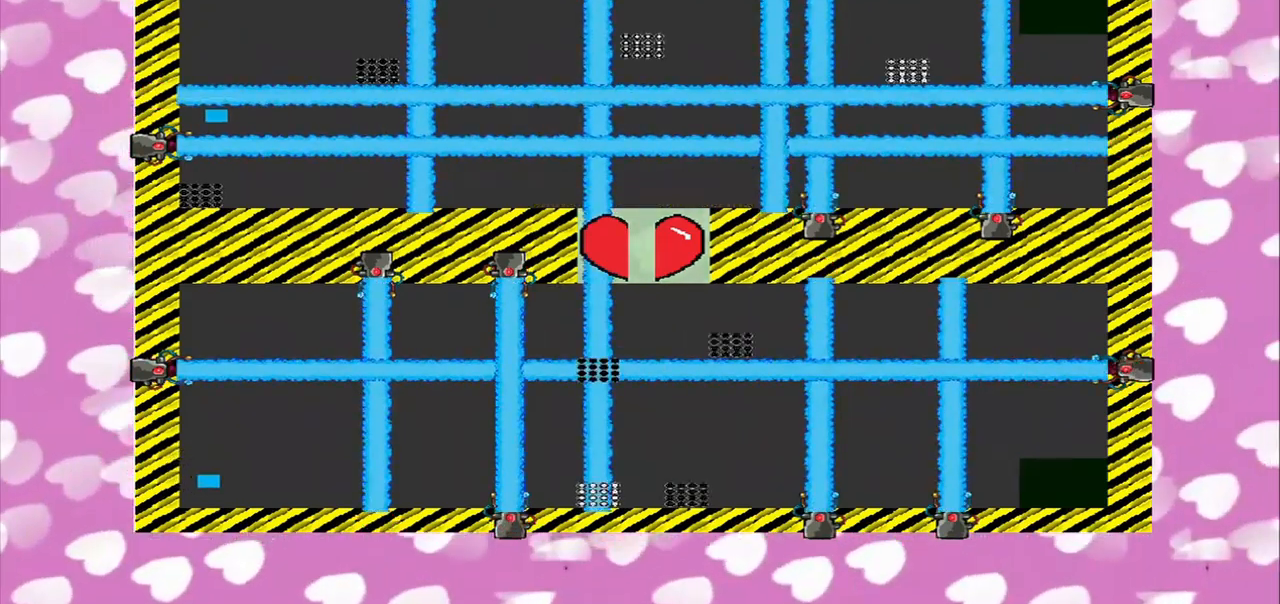
{"buttons": [], "left_stick": "center", "right_stick": "right", "events": [[417, "right_stick", "right"]]}
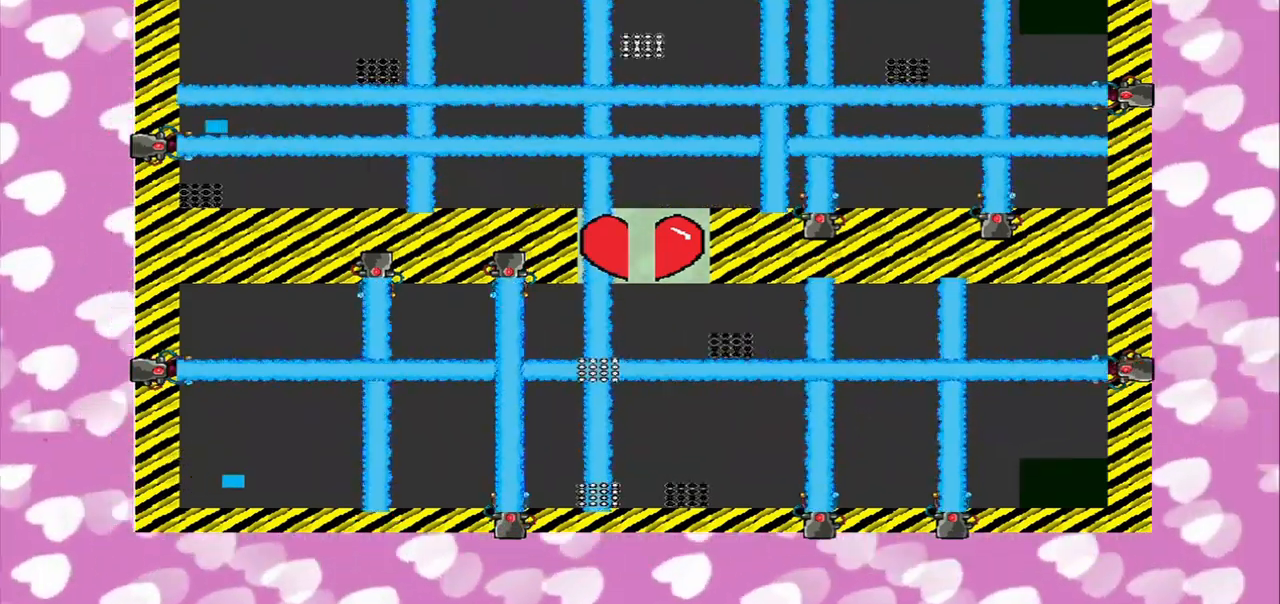
{"buttons": [], "left_stick": "center", "right_stick": "center", "events": [[458, "right_stick", "center"]]}
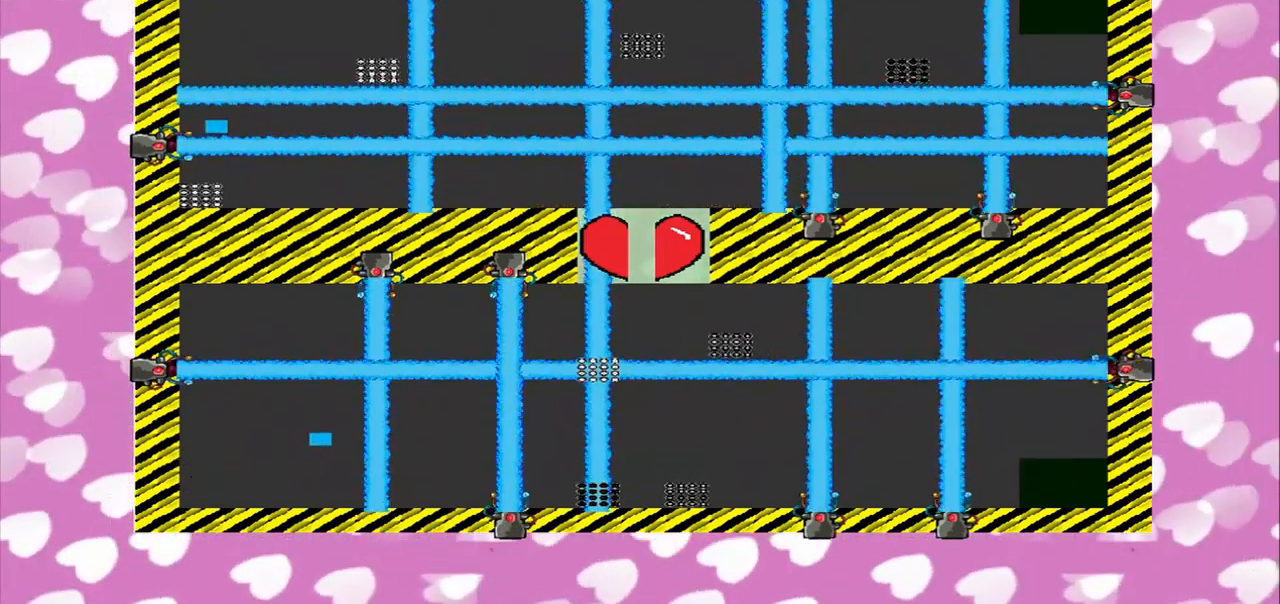
{"buttons": [], "left_stick": "right", "right_stick": "right", "events": [[375, "left_stick", "right"], [375, "right_stick", "right"]]}
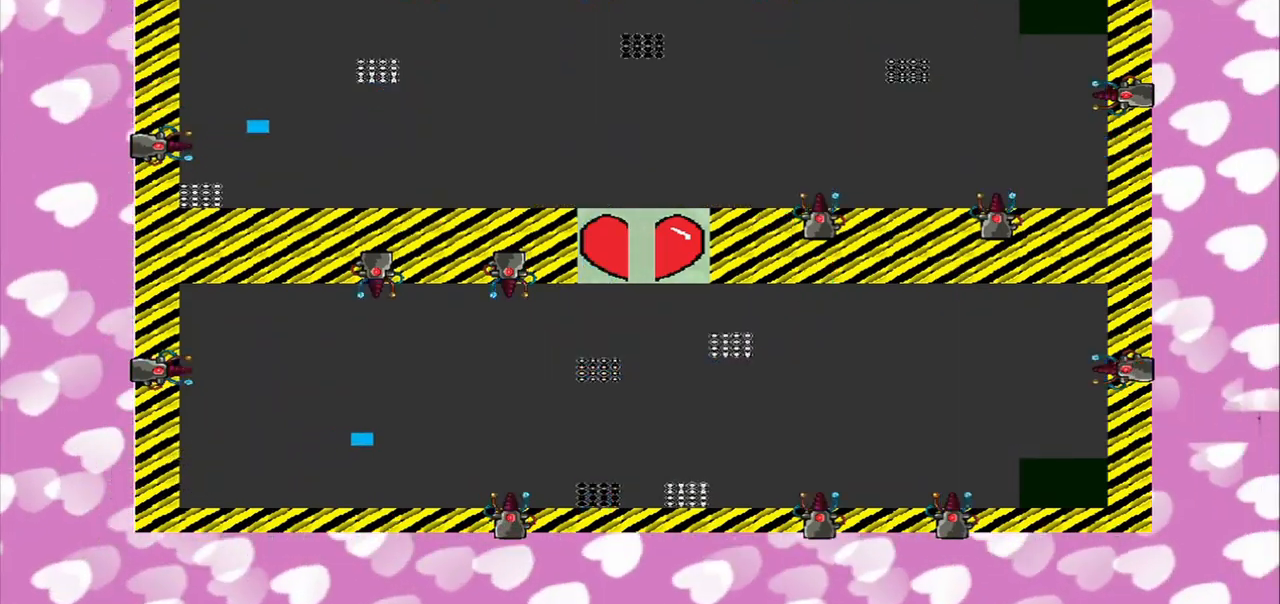
{"buttons": [], "left_stick": "right", "right_stick": "right", "events": []}
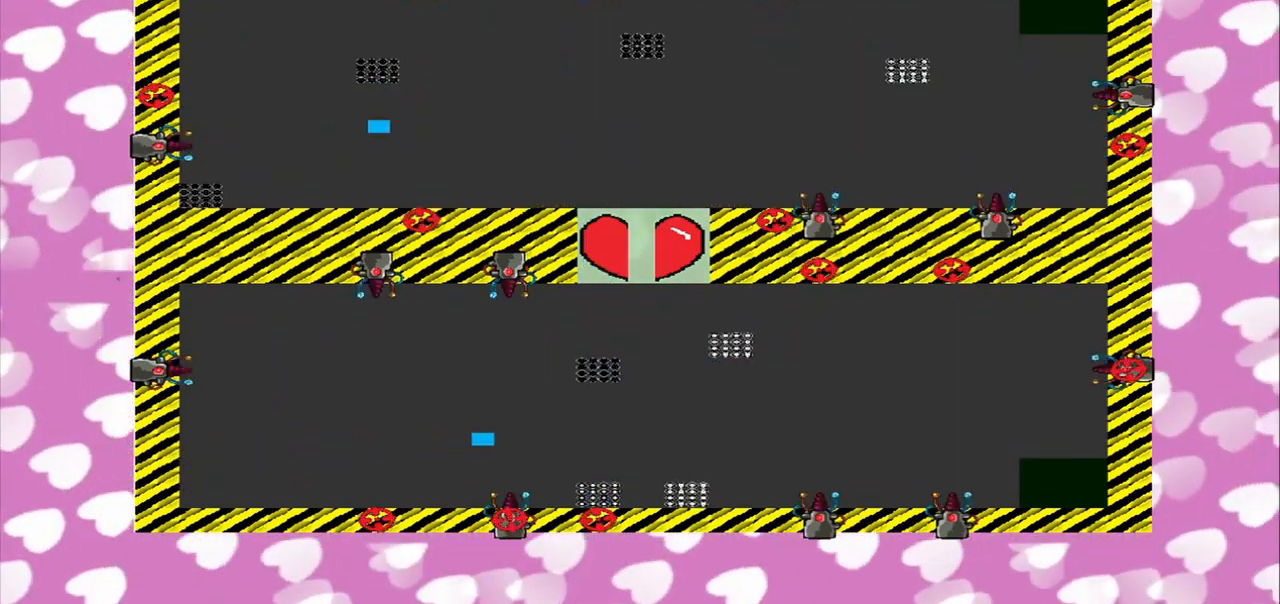
{"buttons": [], "left_stick": "right", "right_stick": "right", "events": []}
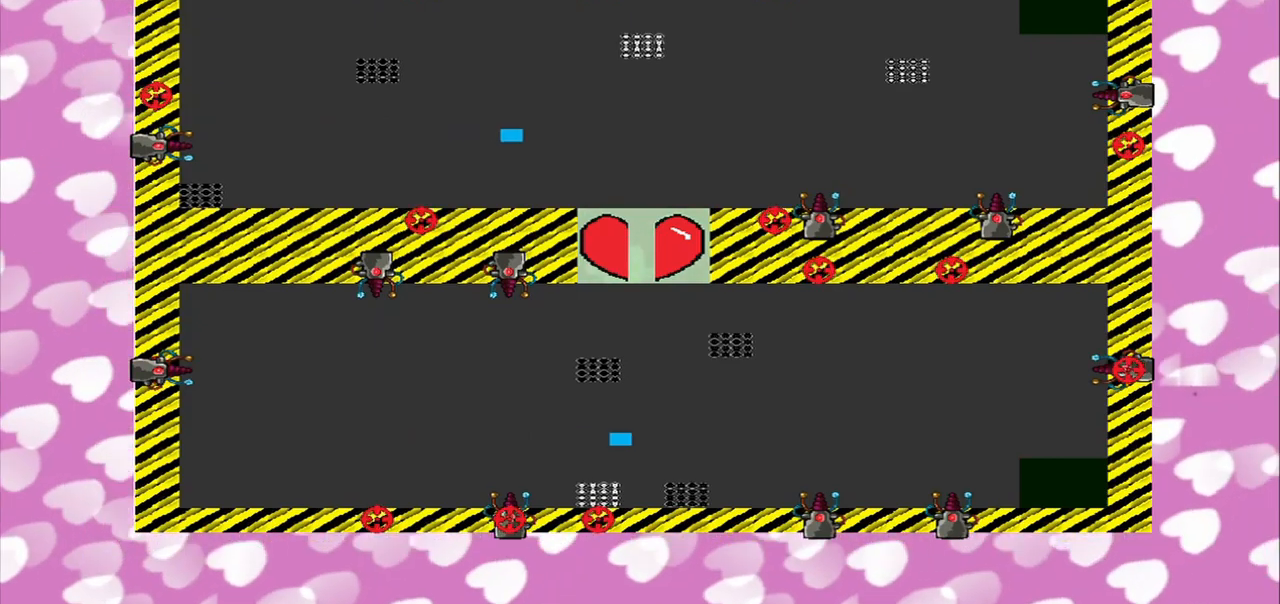
{"buttons": [], "left_stick": "down-right", "right_stick": "up-right", "events": [[84, "left_stick", "down-right"], [250, "right_stick", "up-right"]]}
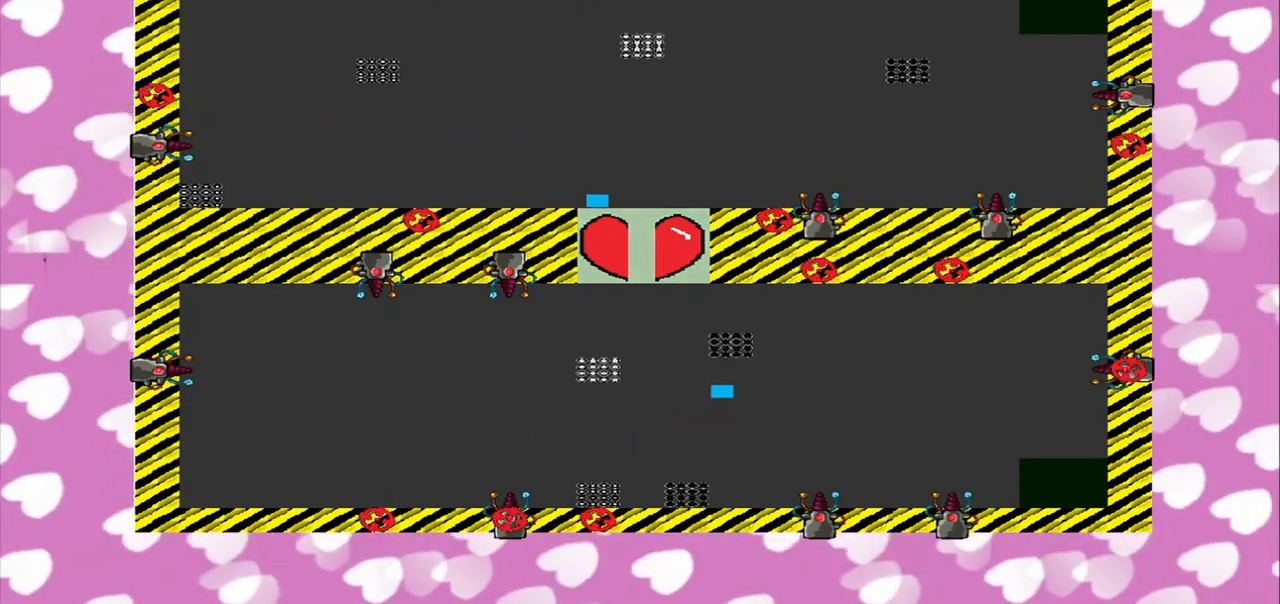
{"buttons": [], "left_stick": "center", "right_stick": "center", "events": [[84, "left_stick", "center"], [125, "right_stick", "center"], [292, "left_stick", "left"], [500, "left_stick", "center"]]}
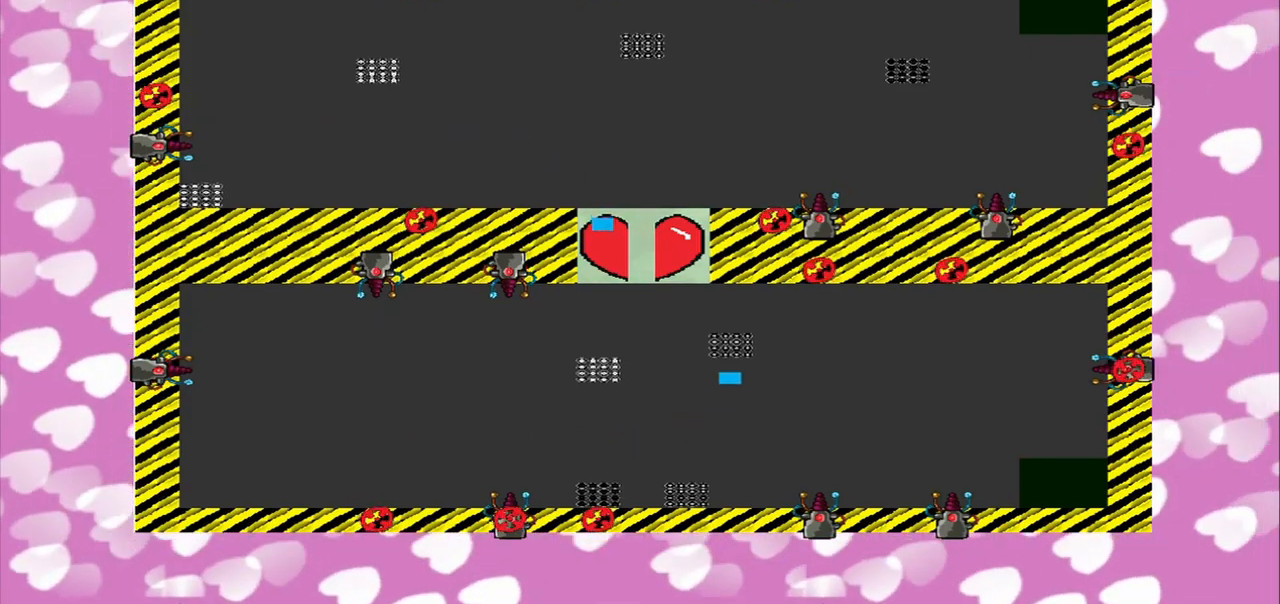
{"buttons": [], "left_stick": "center", "right_stick": "up", "events": [[125, "right_stick", "left"], [375, "right_stick", "up"]]}